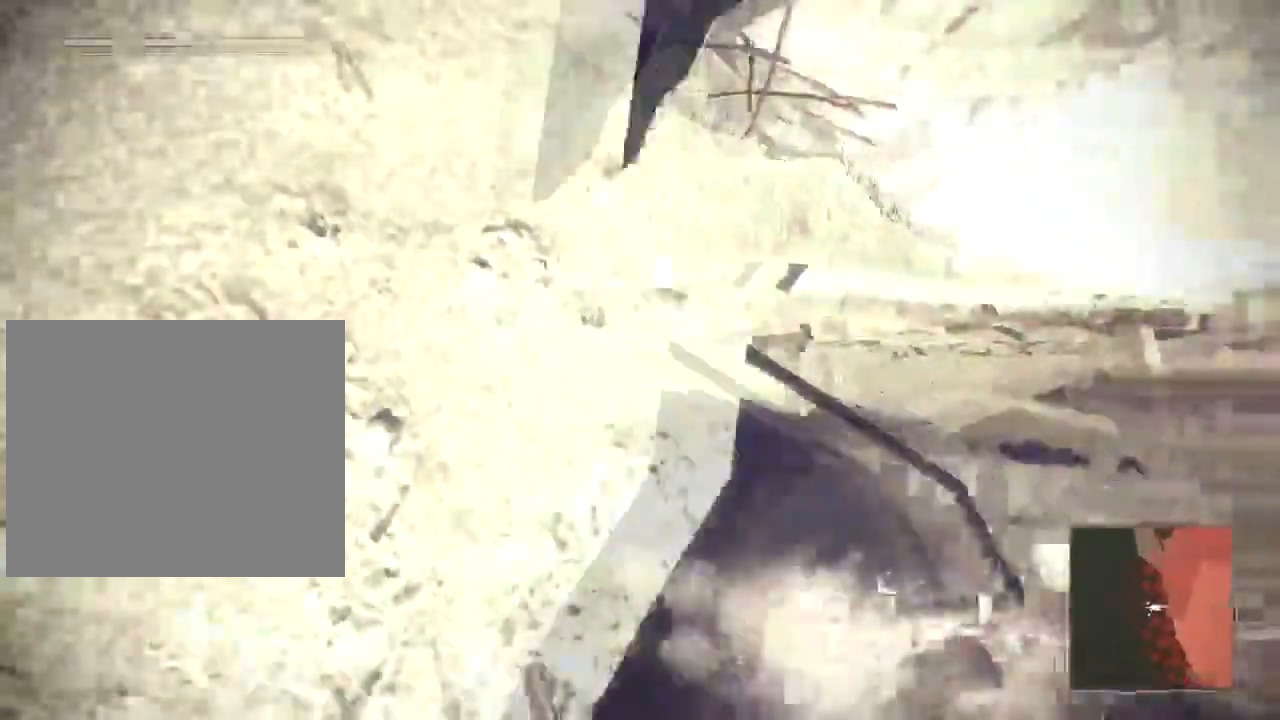
Gameplay with a controller (Xbox layout); each line is a JSON object with the inputs held at the frame after it. "events" lists button and stick changes between this image and that frame as [ms after this image, input, new state], when the widget could be followed in between.
{"buttons": ["R2"], "left_stick": "up-right", "right_stick": "center", "events": []}
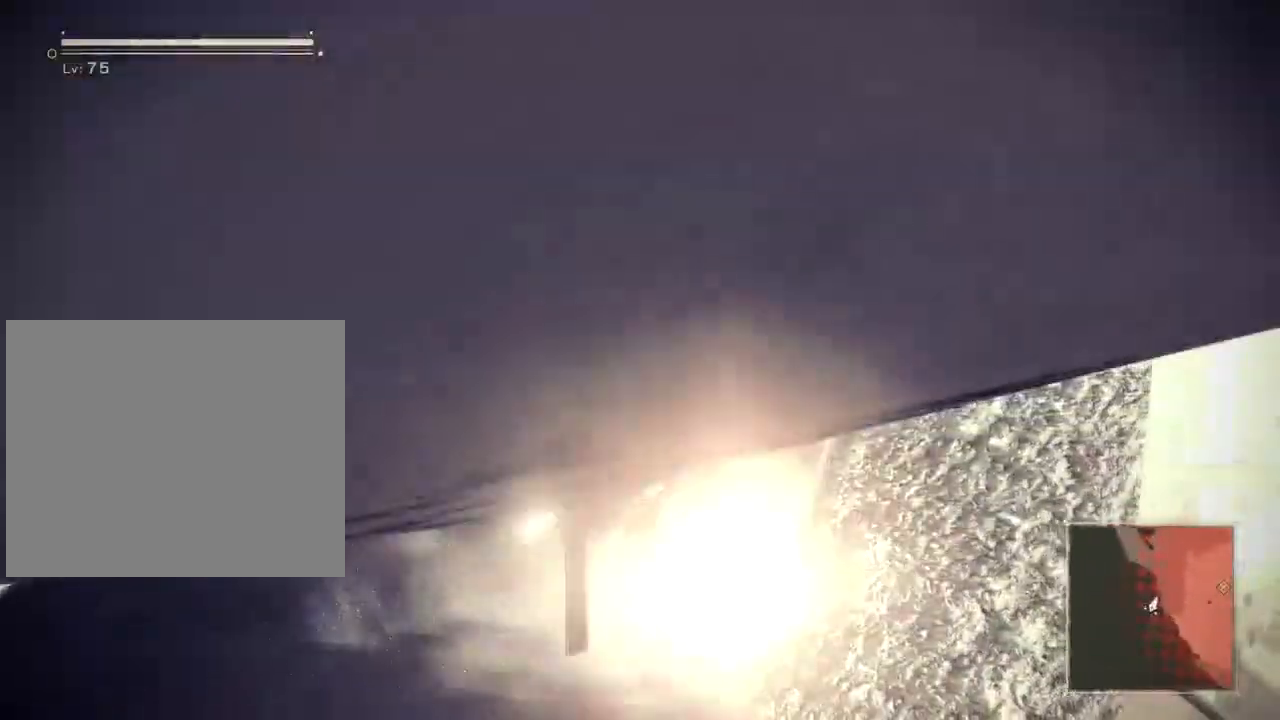
{"buttons": ["R2"], "left_stick": "right", "right_stick": "center", "events": [[66, "R2", "up"], [100, "left_stick", "down-right"], [116, "R2", "down"], [483, "left_stick", "right"]]}
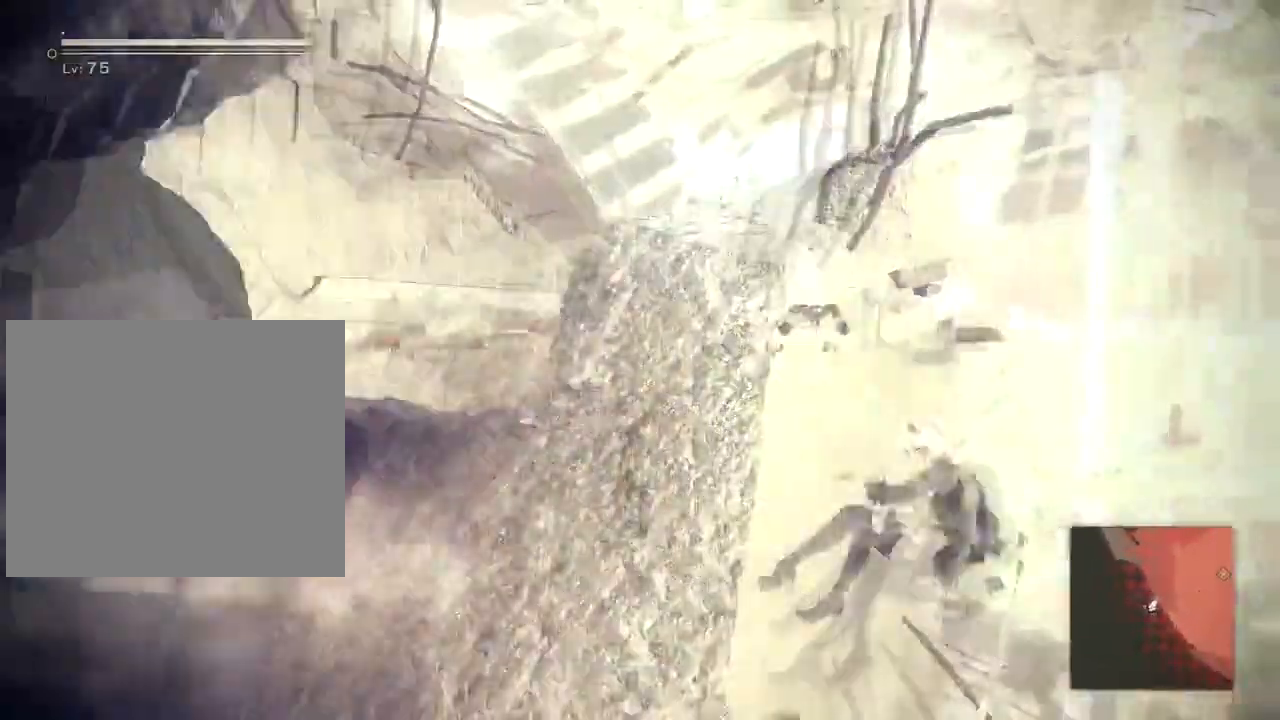
{"buttons": ["R2"], "left_stick": "up-right", "right_stick": "center", "events": [[100, "left_stick", "up-right"], [117, "R2", "up"], [284, "R2", "down"]]}
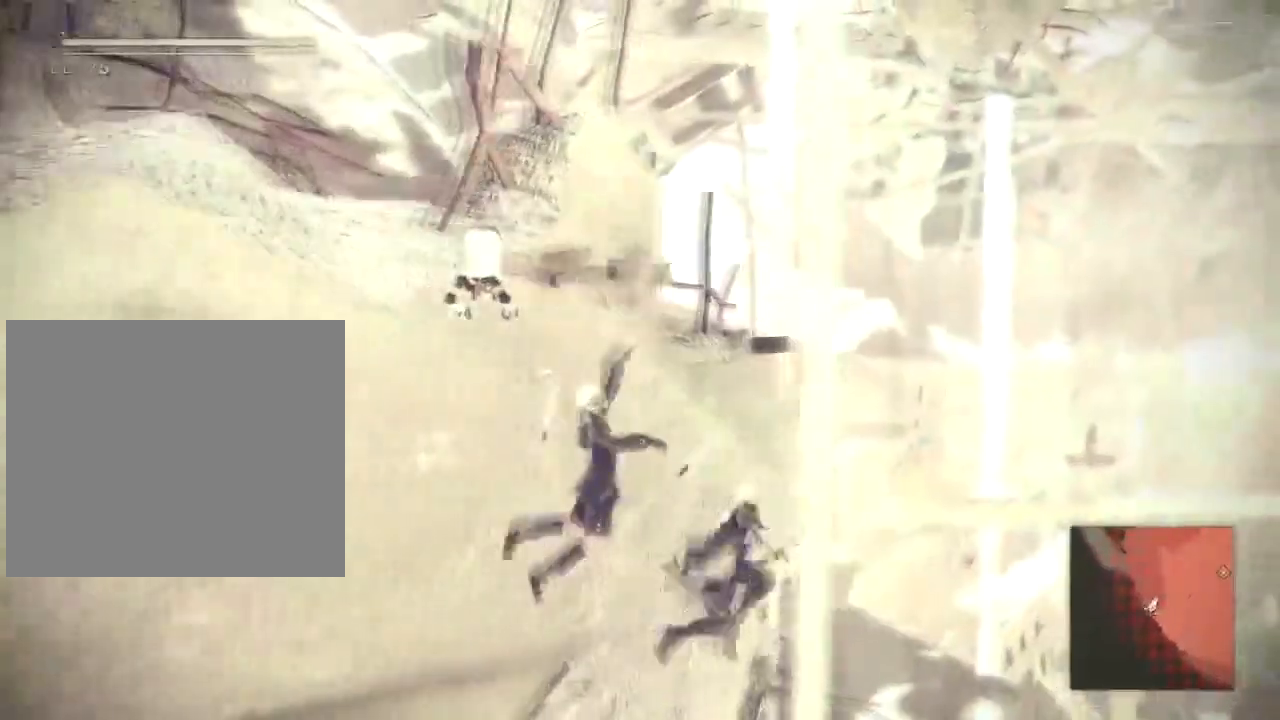
{"buttons": [], "left_stick": "up", "right_stick": "down", "events": [[150, "Y", "down"], [300, "Y", "up"], [333, "left_stick", "up"], [350, "R2", "up"], [483, "right_stick", "down"]]}
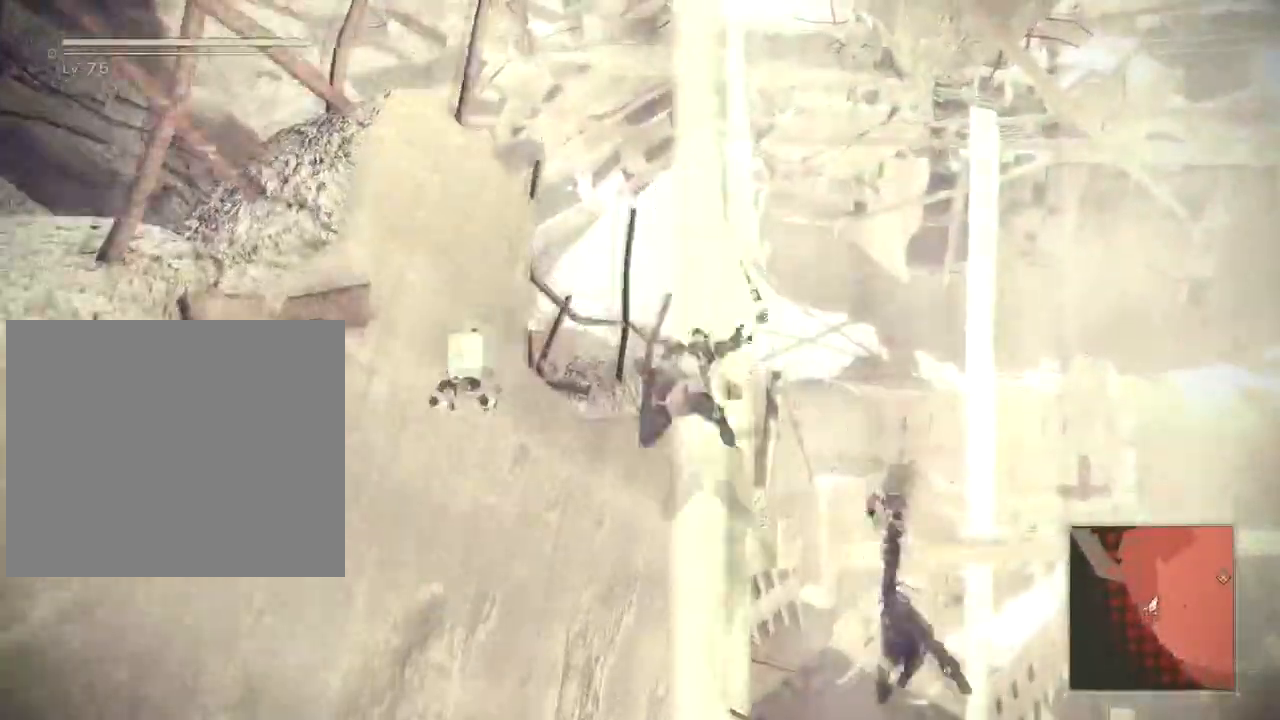
{"buttons": ["L1"], "left_stick": "up", "right_stick": "center", "events": [[350, "right_stick", "center"], [451, "L1", "down"]]}
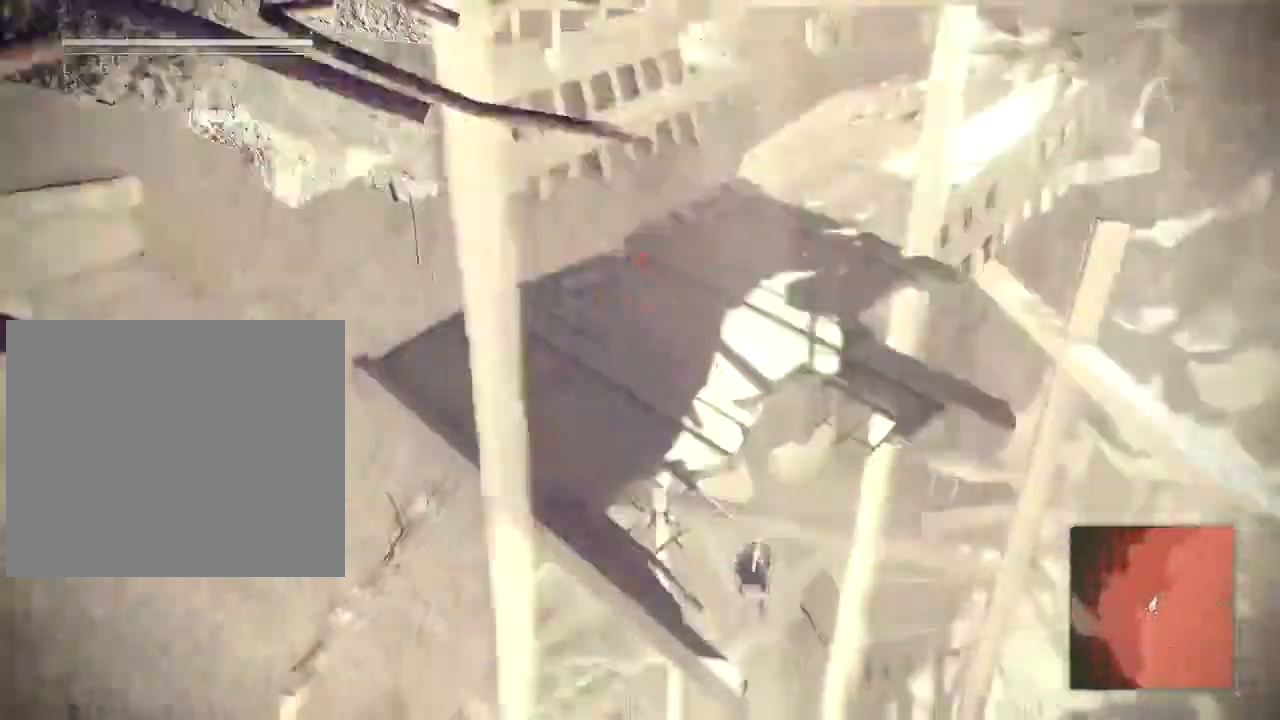
{"buttons": [], "left_stick": "up", "right_stick": "center", "events": [[116, "L1", "up"]]}
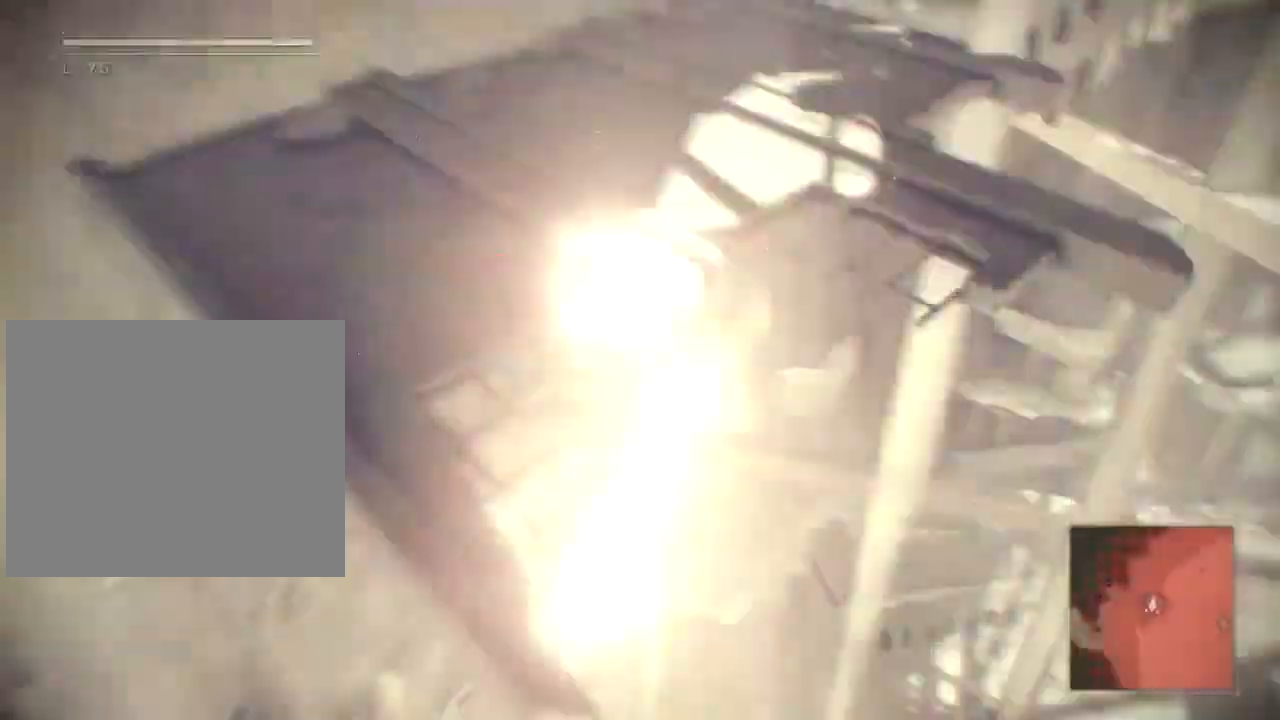
{"buttons": [], "left_stick": "up-right", "right_stick": "center", "events": [[317, "left_stick", "up-right"]]}
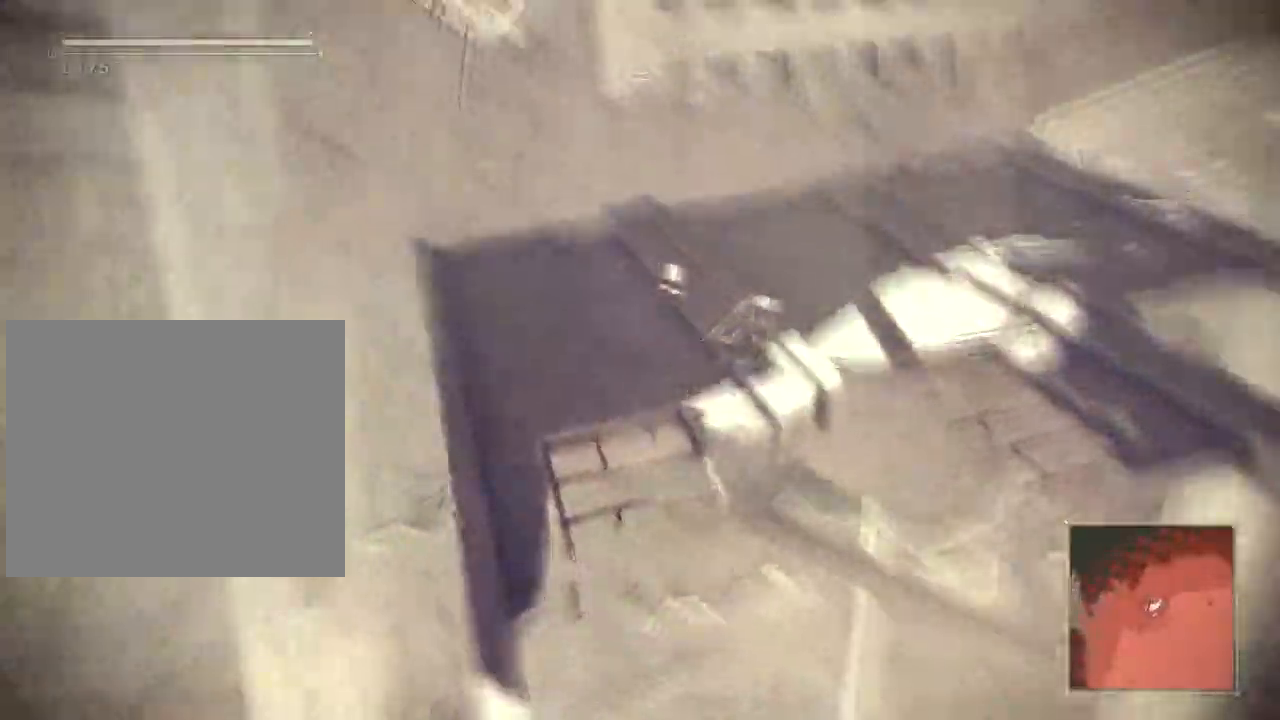
{"buttons": [], "left_stick": "up-left", "right_stick": "center", "events": [[200, "A", "down"], [200, "B", "down"], [200, "left_stick", "up-left"], [250, "A", "up"], [367, "B", "up"]]}
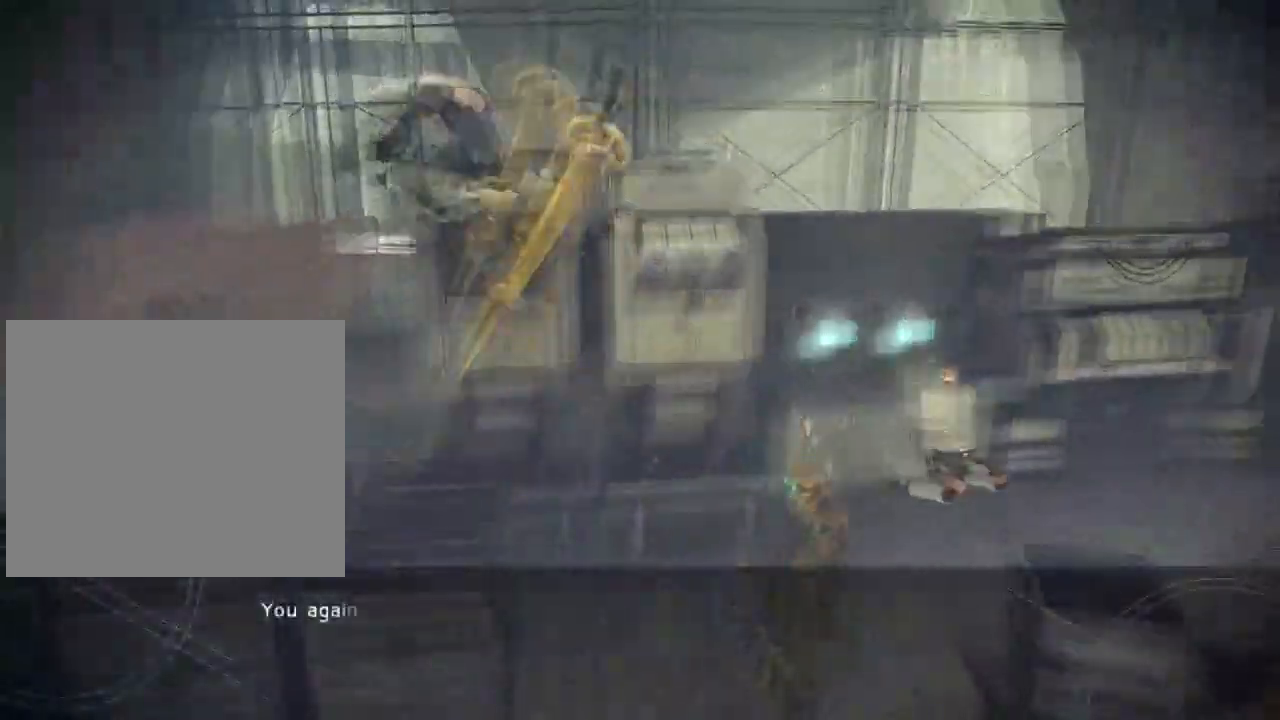
{"buttons": [], "left_stick": "up-left", "right_stick": "left", "events": [[117, "right_stick", "left"]]}
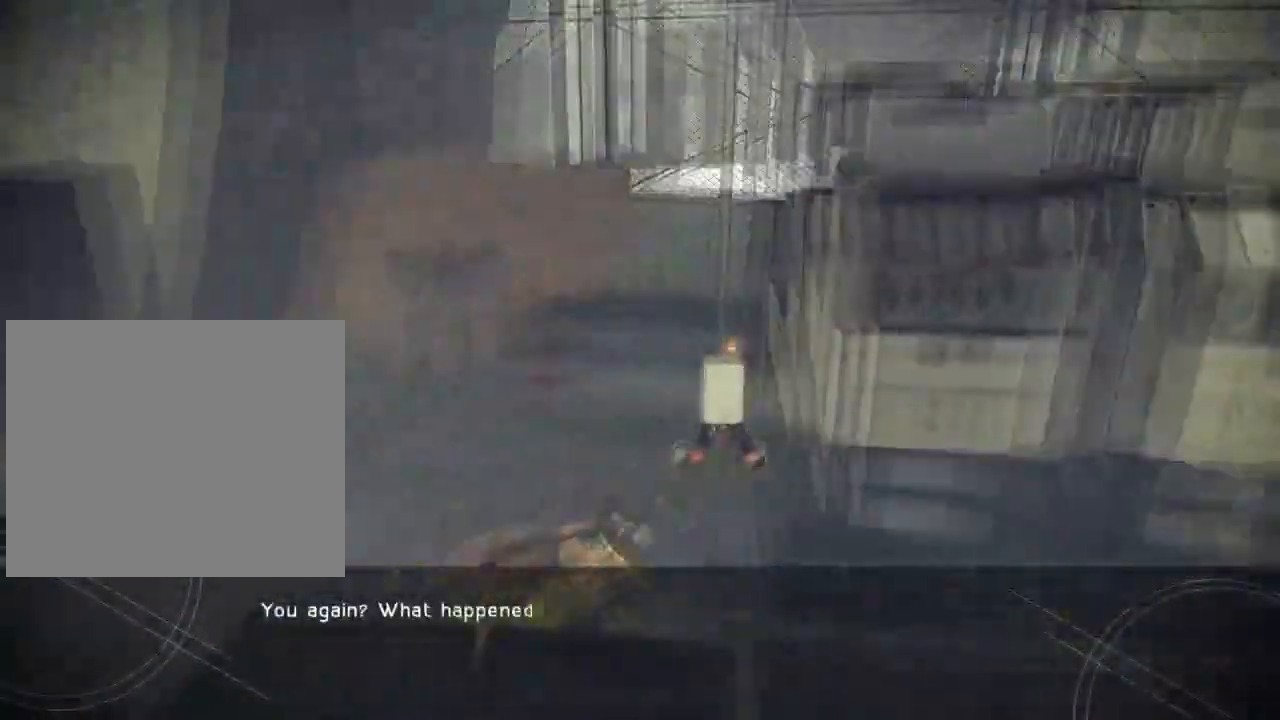
{"buttons": [], "left_stick": "up-left", "right_stick": "center", "events": [[116, "right_stick", "center"], [166, "B", "down"], [450, "B", "up"]]}
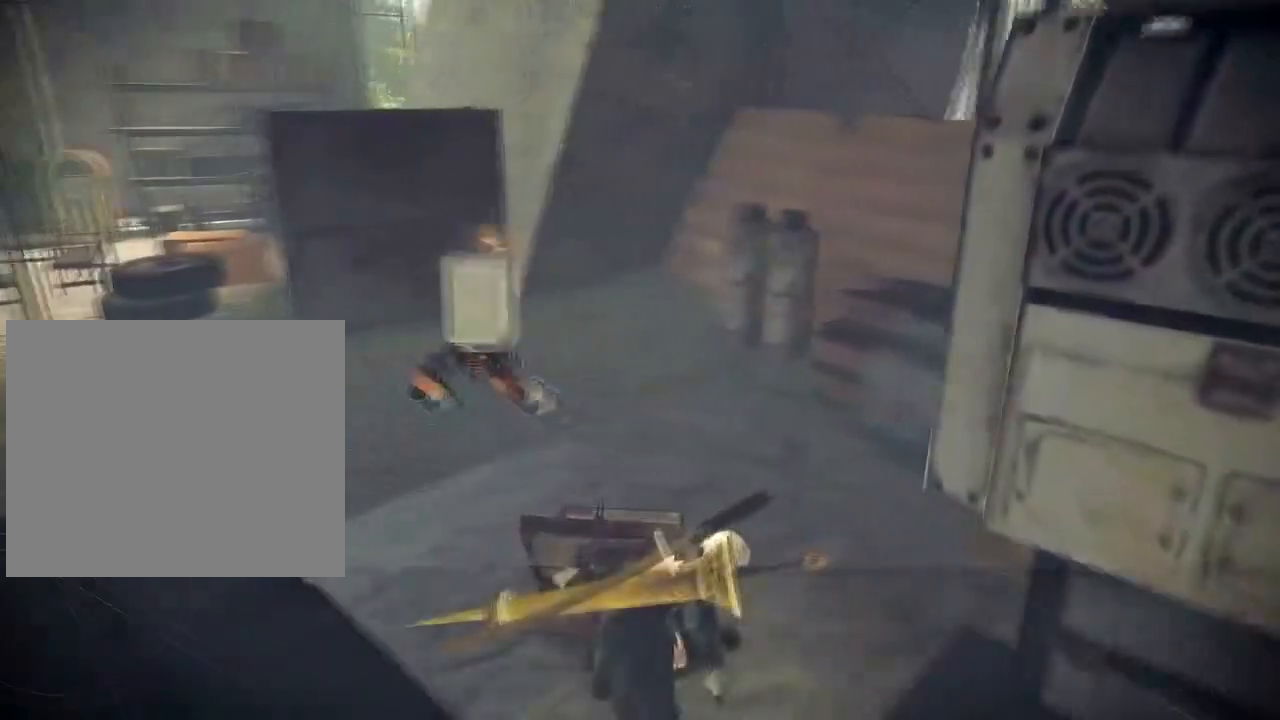
{"buttons": [], "left_stick": "up-left", "right_stick": "left", "events": [[117, "right_stick", "left"]]}
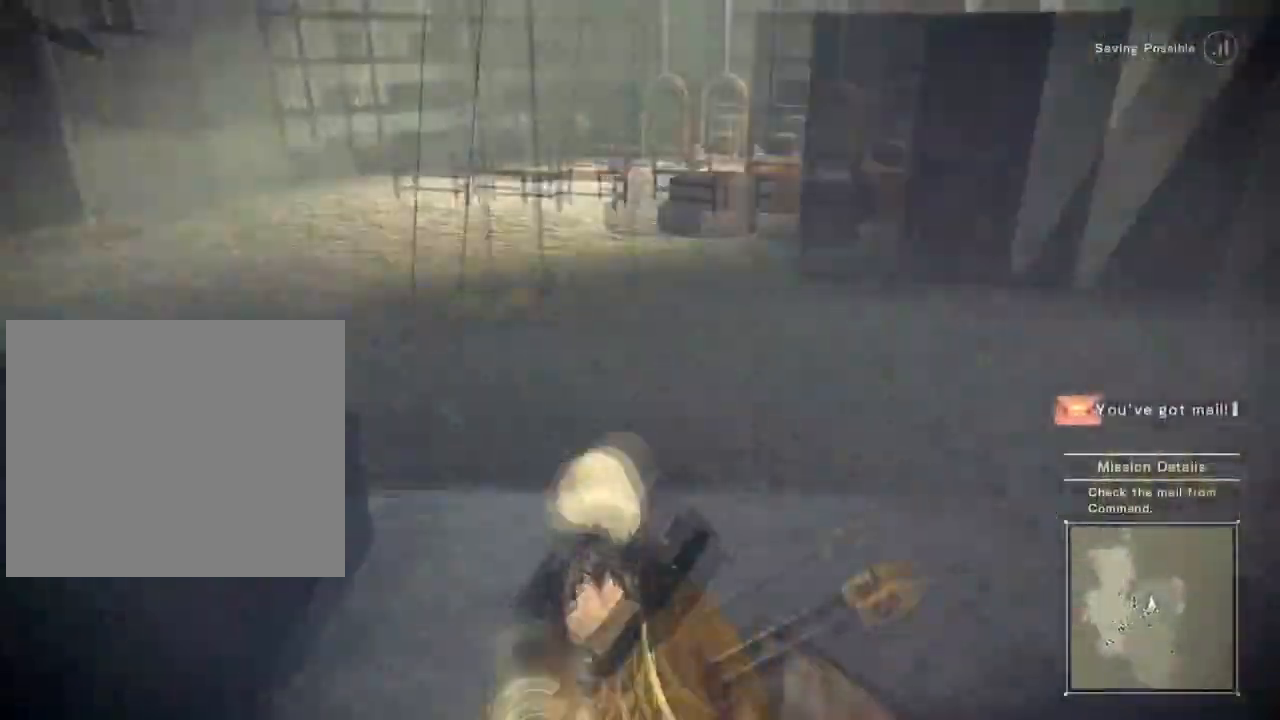
{"buttons": ["R2"], "left_stick": "up", "right_stick": "up-left", "events": [[33, "R2", "down"], [150, "right_stick", "up-left"], [183, "left_stick", "up"]]}
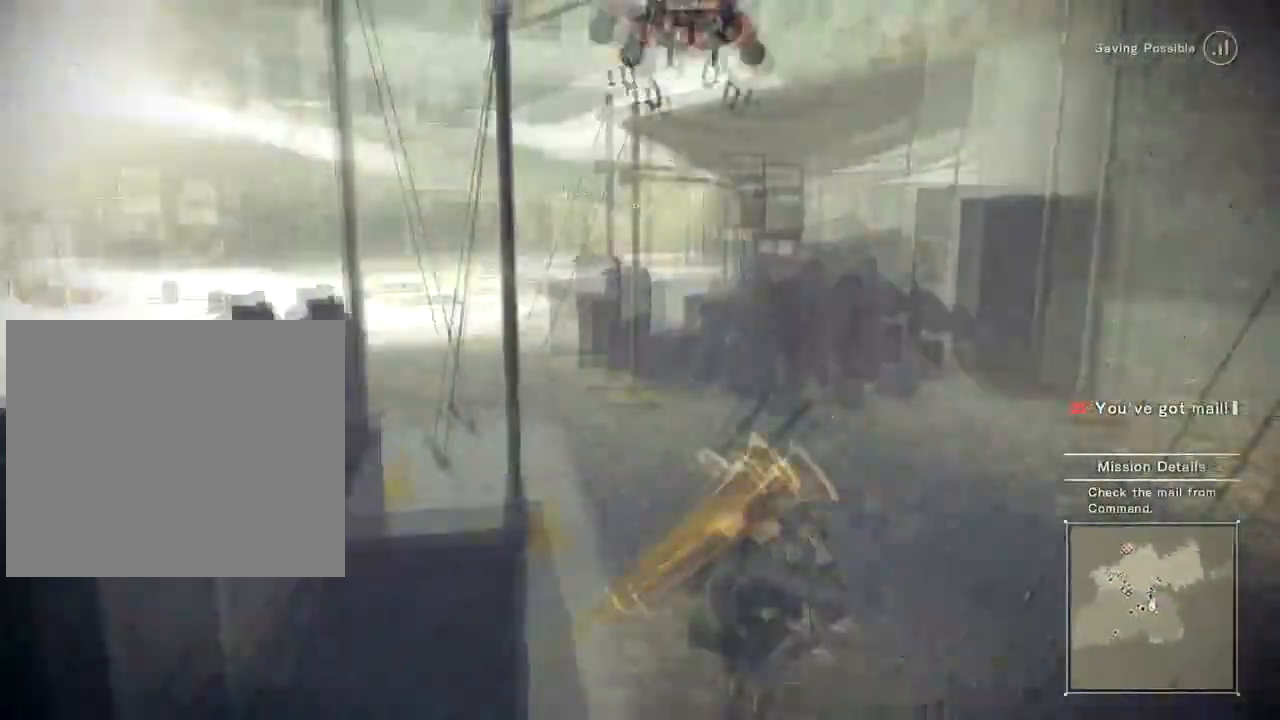
{"buttons": ["R2"], "left_stick": "up", "right_stick": "left", "events": [[150, "right_stick", "left"], [217, "R2", "up"], [300, "R2", "down"]]}
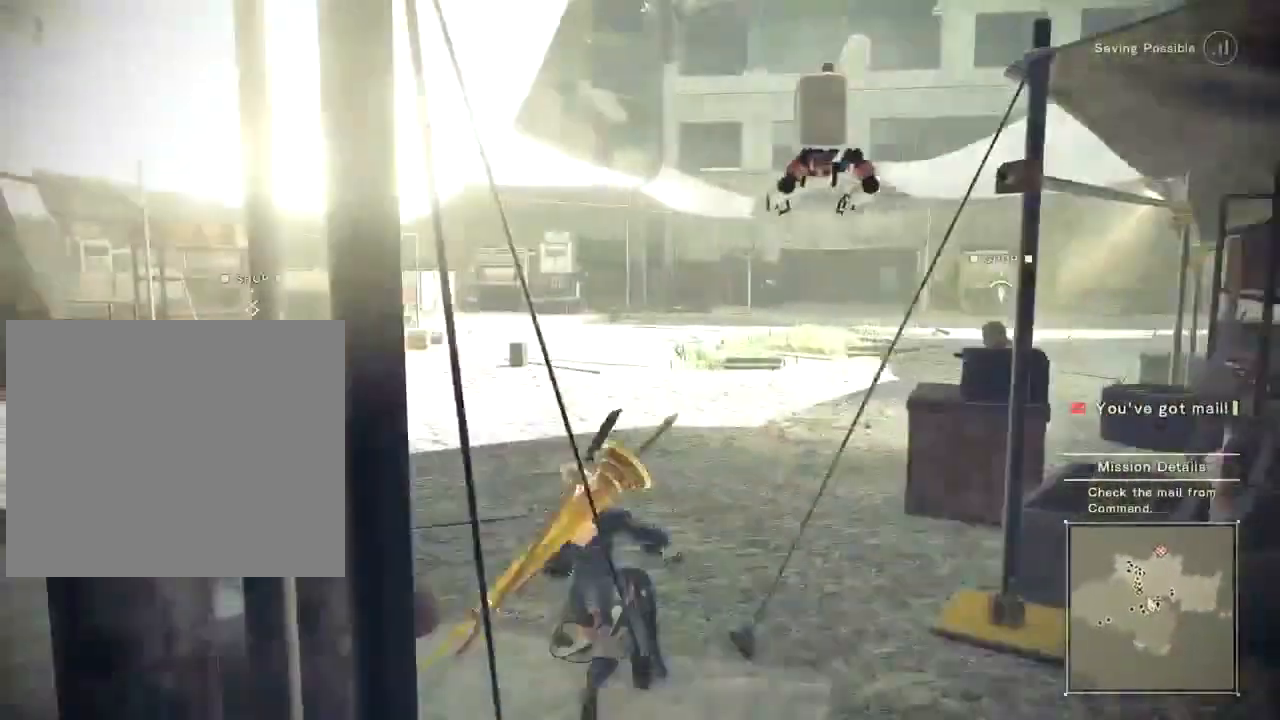
{"buttons": ["R2"], "left_stick": "up-right", "right_stick": "right", "events": [[66, "right_stick", "center"], [216, "right_stick", "right"], [267, "left_stick", "right"], [400, "left_stick", "up-right"]]}
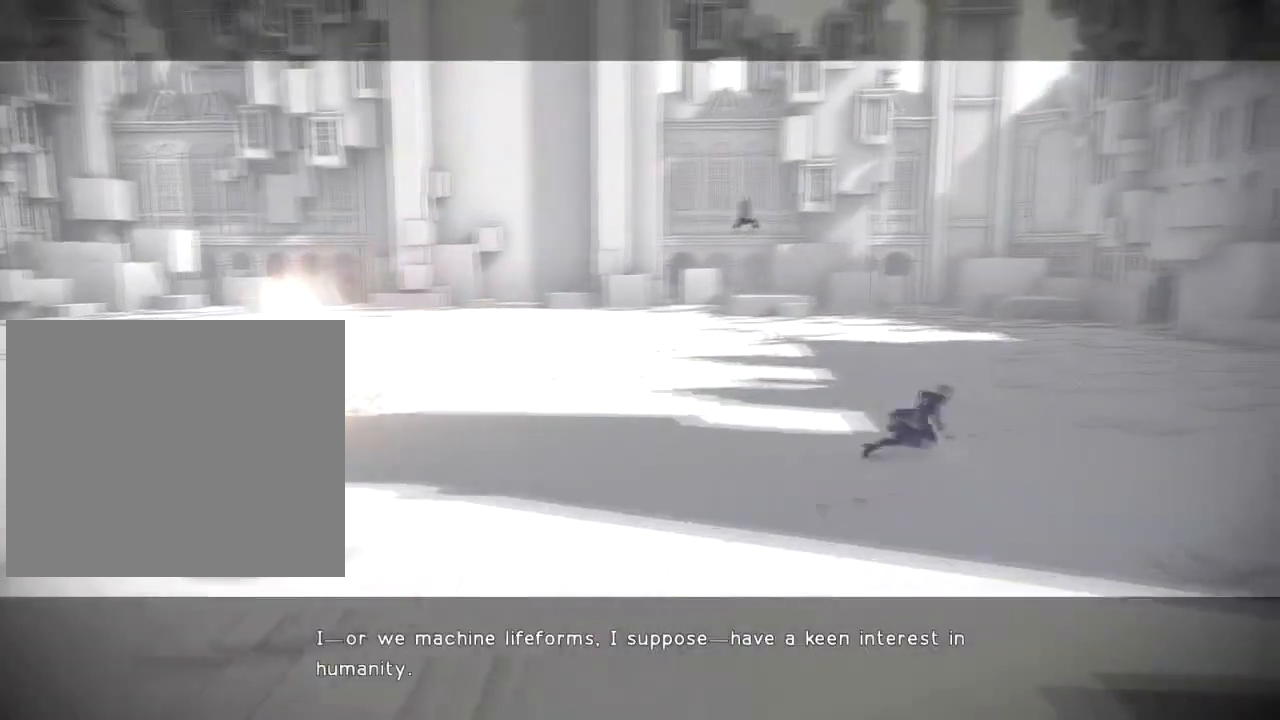
{"buttons": ["R2"], "left_stick": "up-right", "right_stick": "right", "events": [[250, "R2", "up"], [350, "R2", "down"]]}
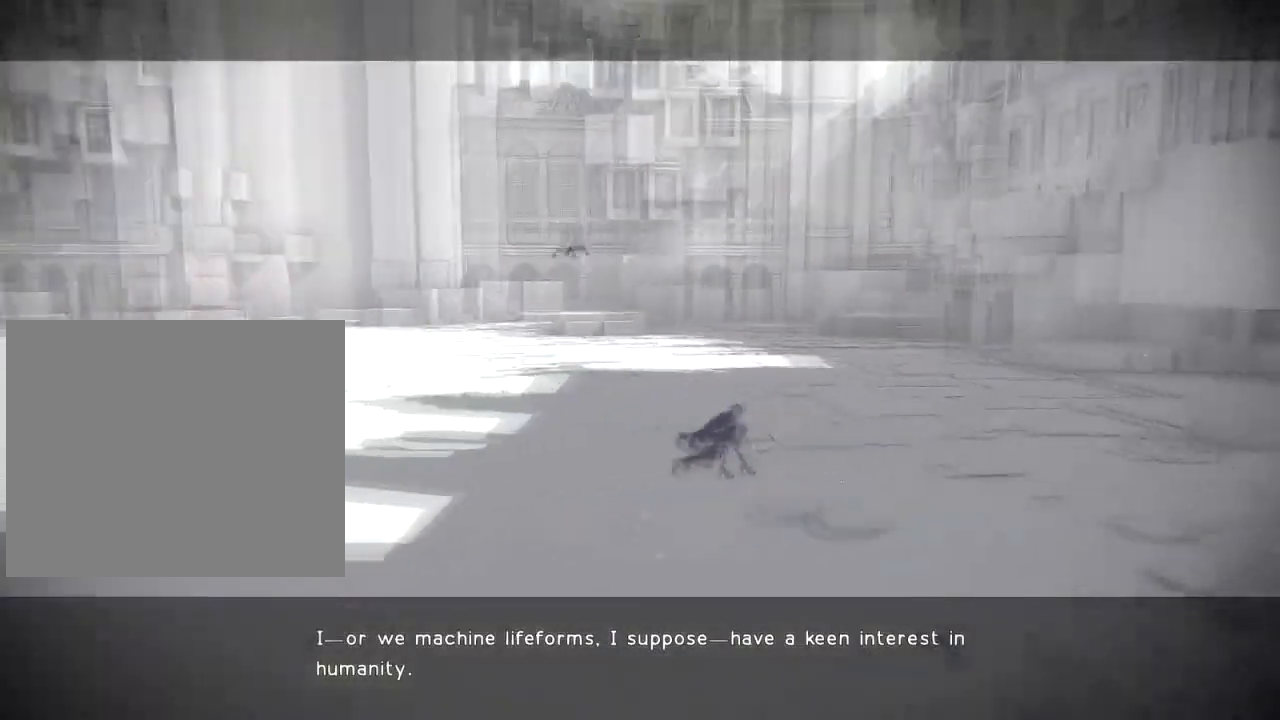
{"buttons": [], "left_stick": "up", "right_stick": "right", "events": [[367, "left_stick", "up"], [417, "R2", "up"]]}
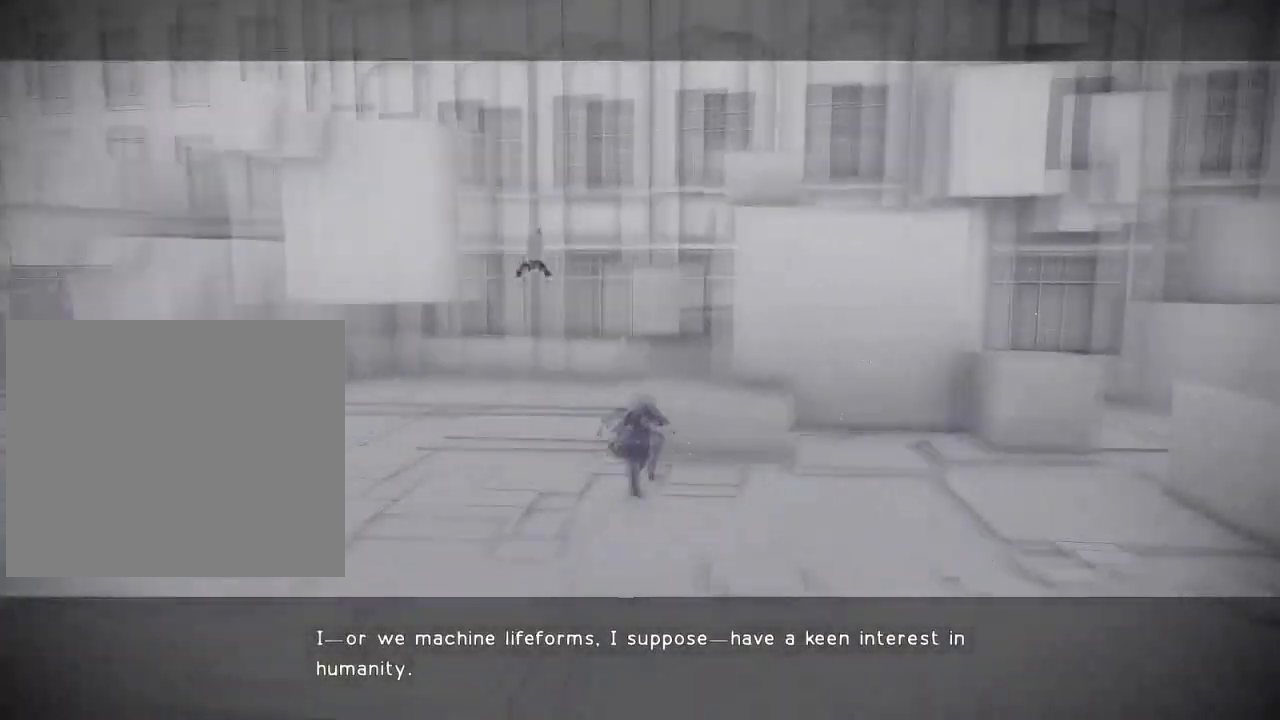
{"buttons": [], "left_stick": "up", "right_stick": "center", "events": [[33, "R2", "down"], [451, "R2", "up"], [451, "right_stick", "center"]]}
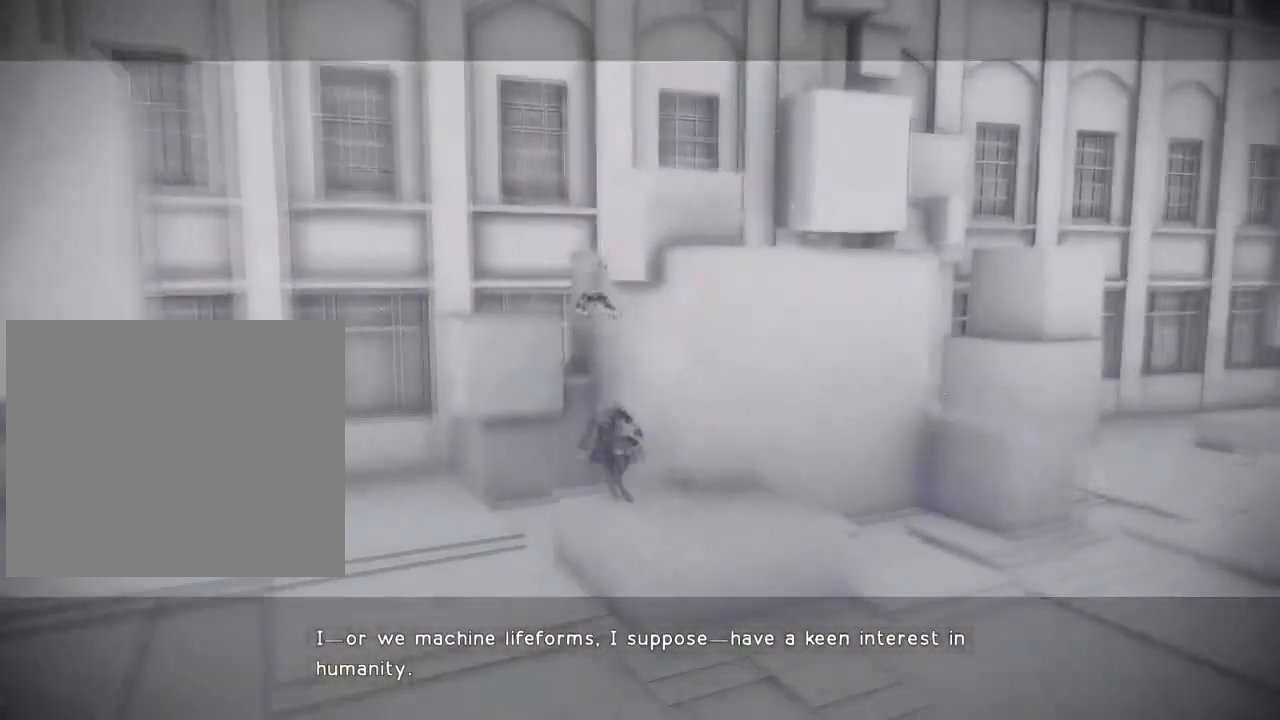
{"buttons": ["Y"], "left_stick": "up", "right_stick": "center", "events": [[233, "A", "down"], [383, "A", "up"], [400, "Y", "down"]]}
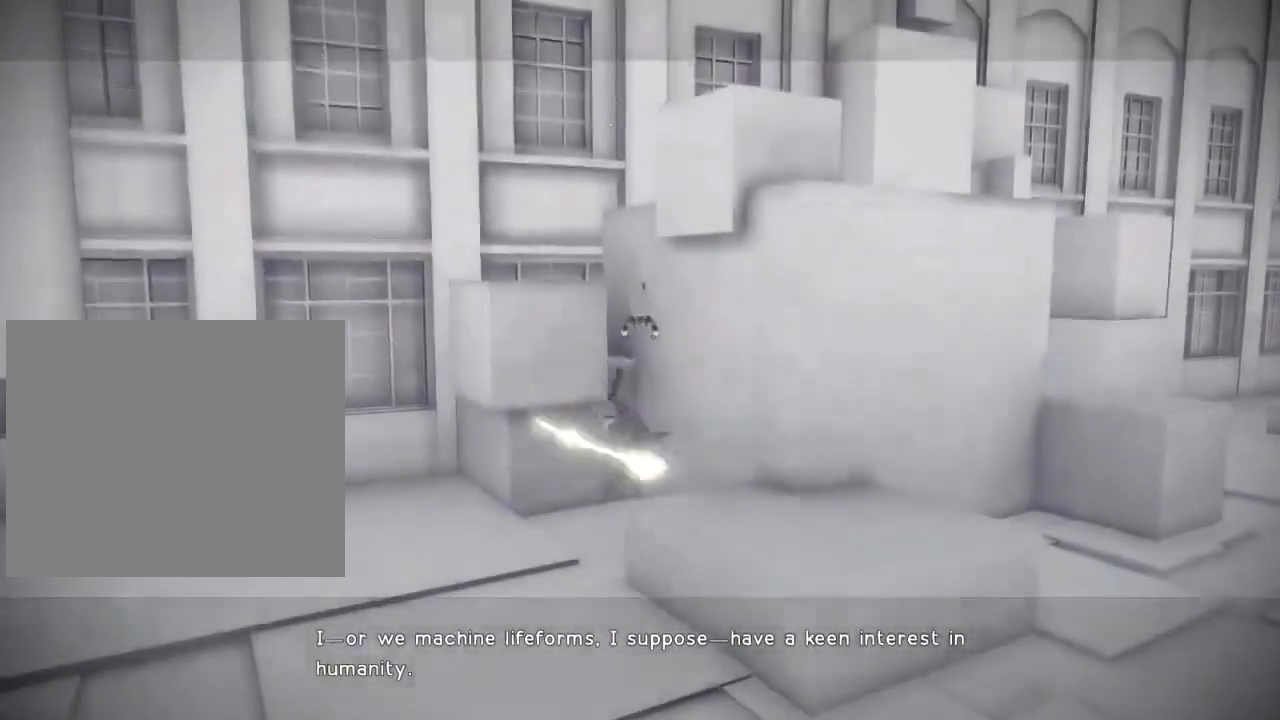
{"buttons": ["R2"], "left_stick": "up", "right_stick": "center", "events": [[101, "Y", "up"], [501, "R2", "down"]]}
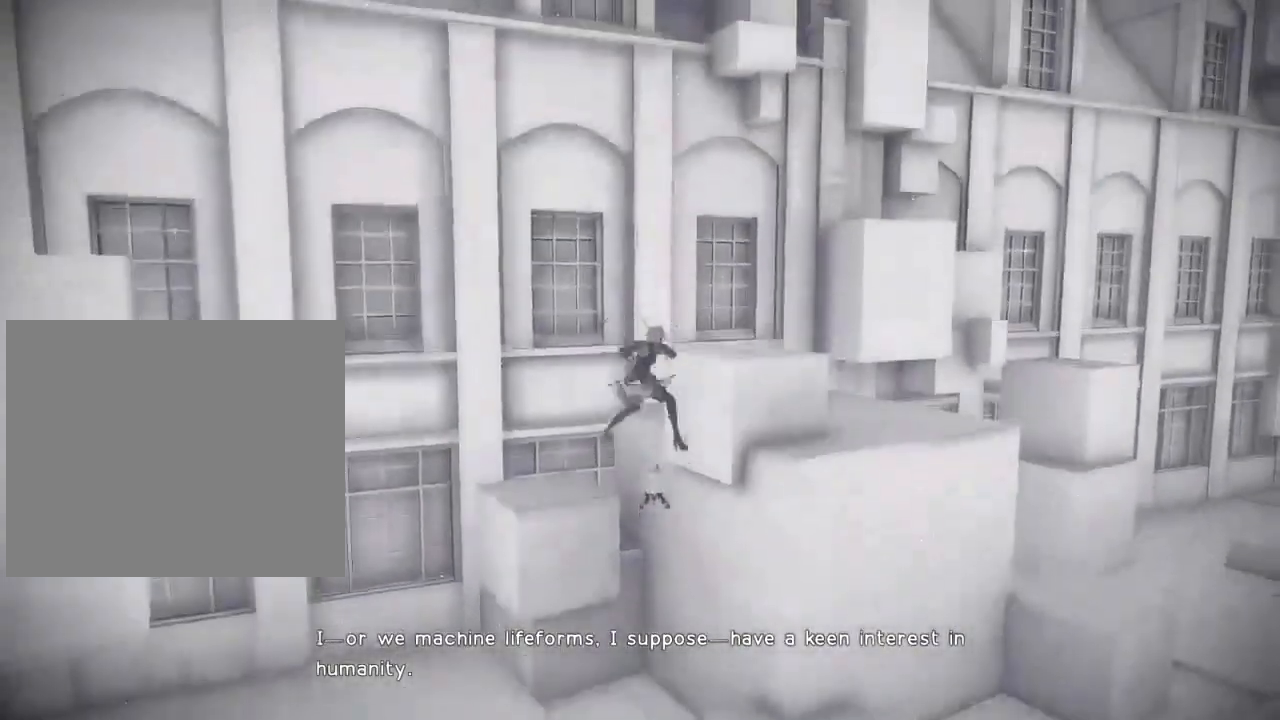
{"buttons": [], "left_stick": "up", "right_stick": "center", "events": [[183, "Y", "down"], [367, "Y", "up"], [500, "R2", "up"]]}
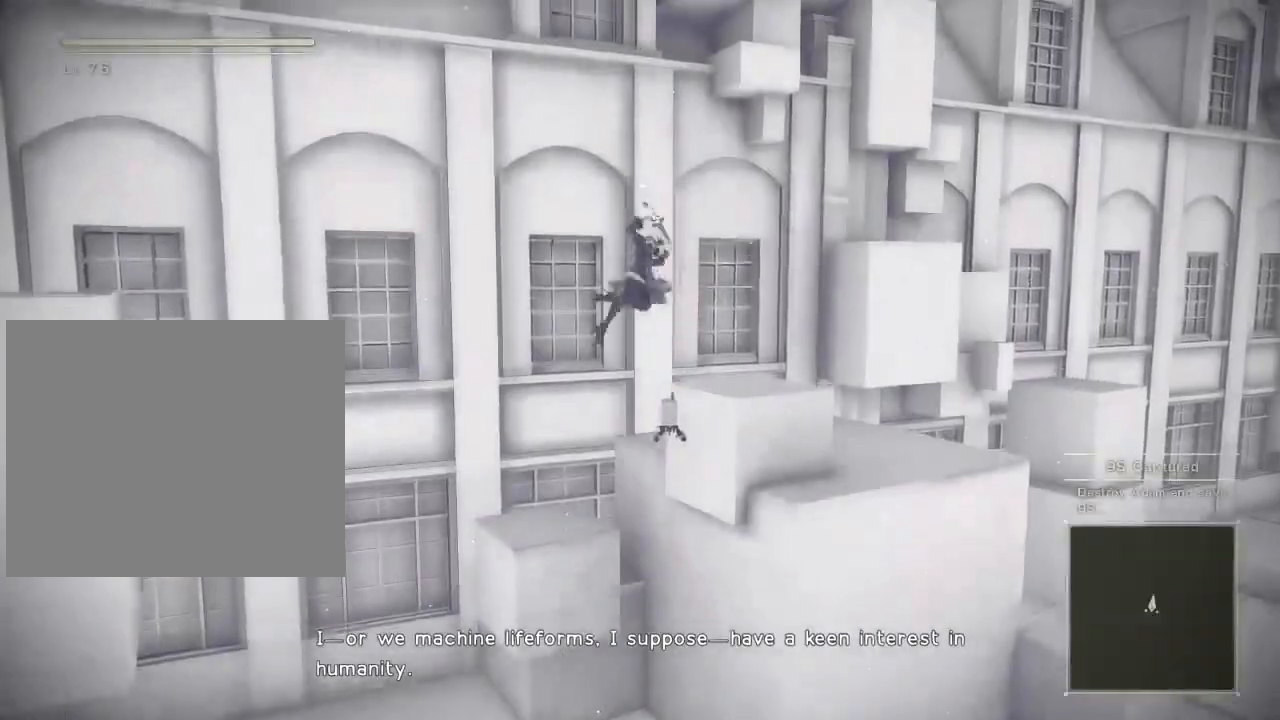
{"buttons": [], "left_stick": "up", "right_stick": "center", "events": []}
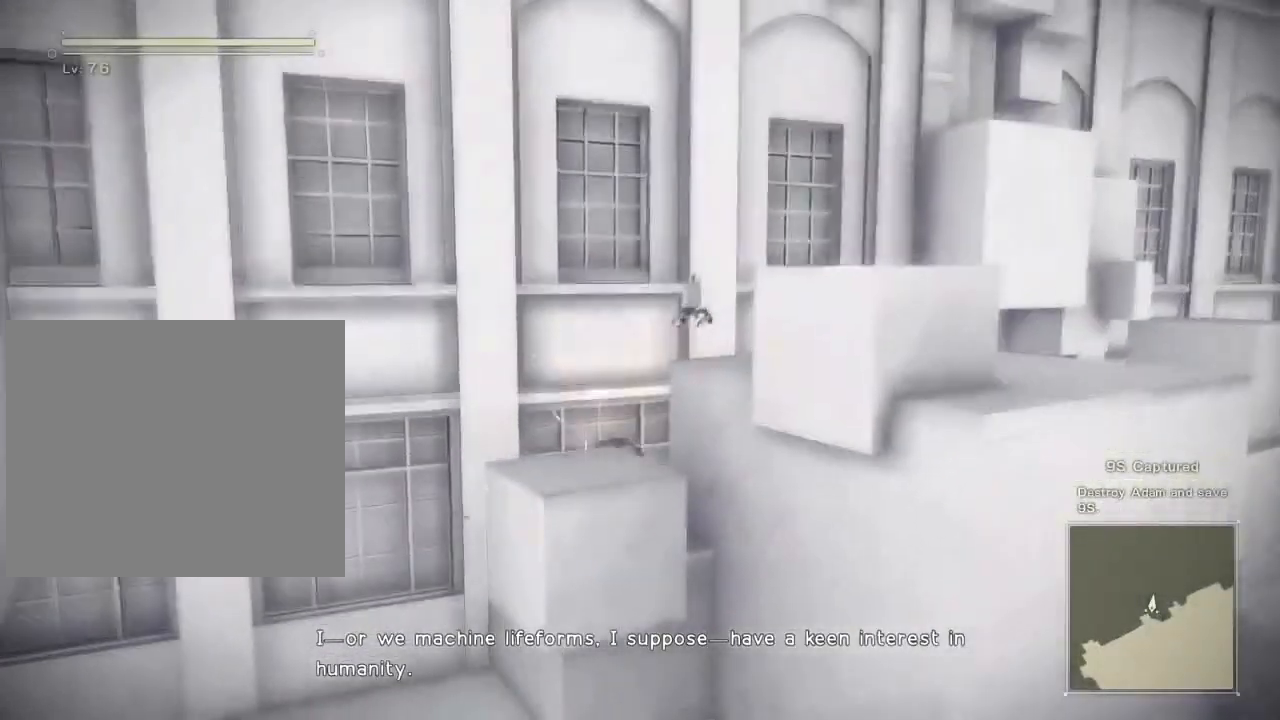
{"buttons": [], "left_stick": "up-right", "right_stick": "center", "events": [[100, "left_stick", "up-right"], [300, "A", "down"], [467, "A", "up"]]}
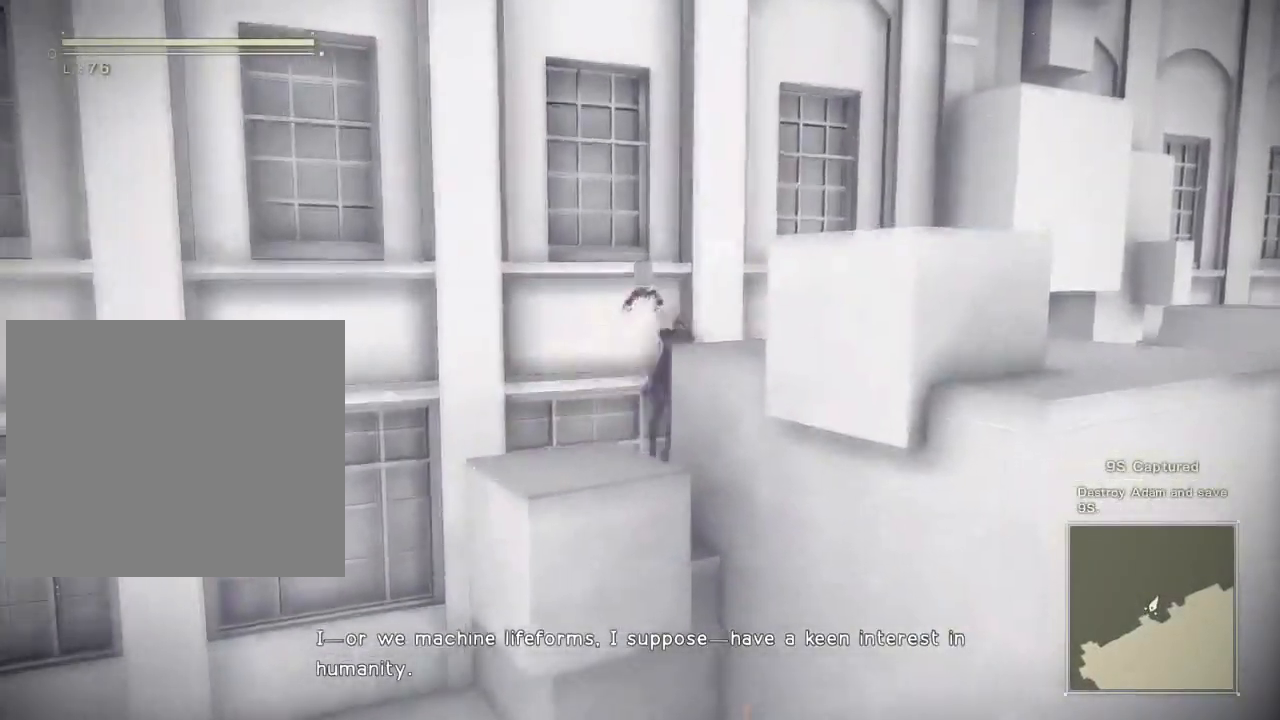
{"buttons": [], "left_stick": "up", "right_stick": "center", "events": [[184, "left_stick", "up"], [234, "right_stick", "down-right"], [384, "right_stick", "center"]]}
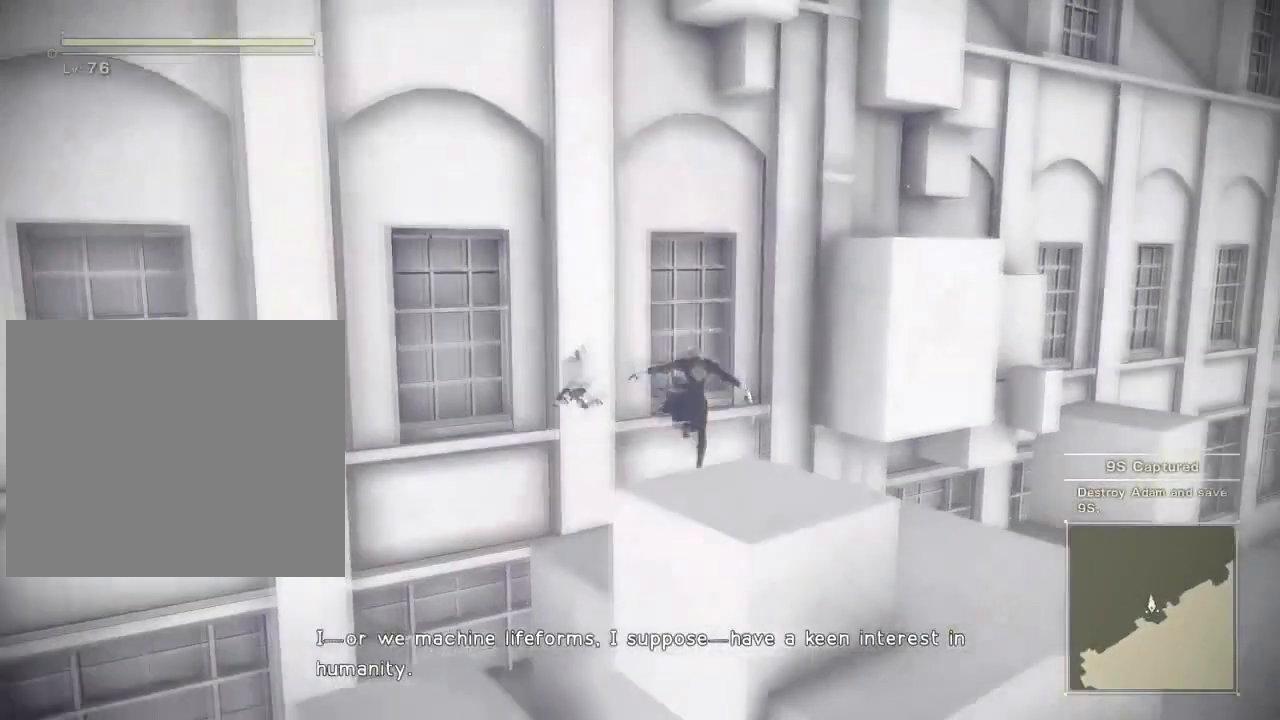
{"buttons": [], "left_stick": "up", "right_stick": "center", "events": [[17, "left_stick", "up-left"], [250, "left_stick", "up"], [350, "left_stick", "up-left"], [500, "left_stick", "up"]]}
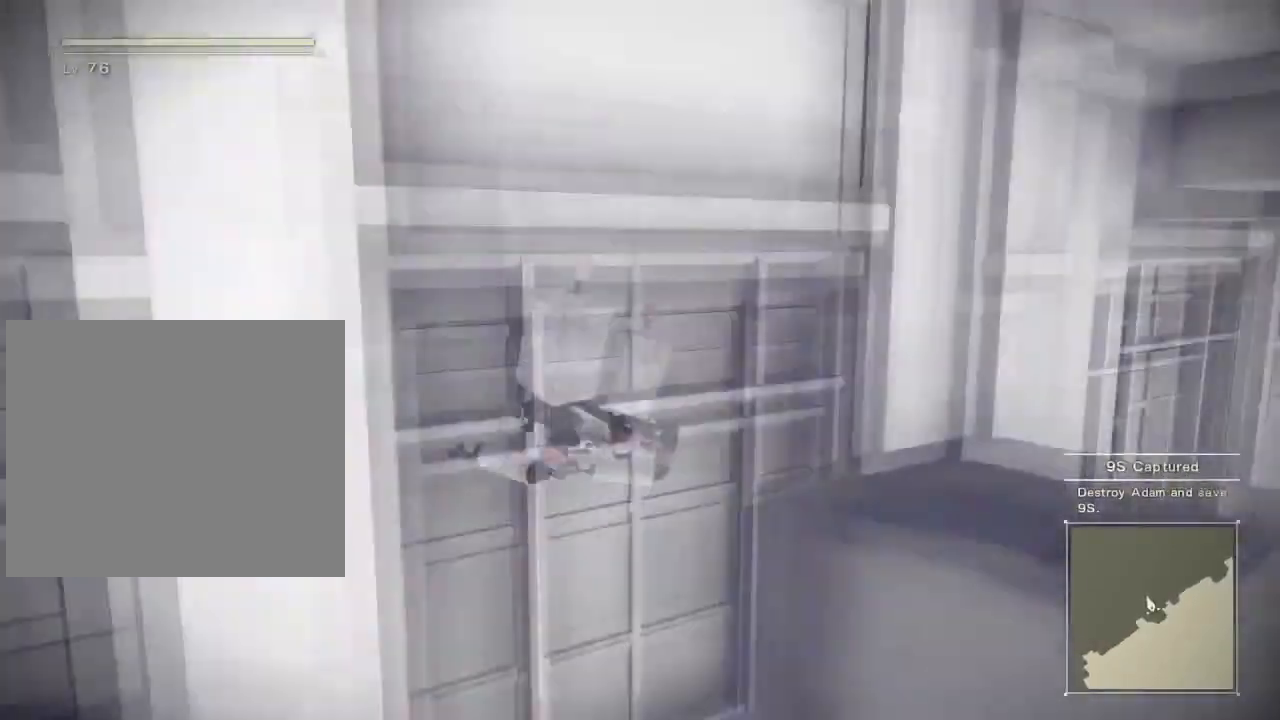
{"buttons": ["R2"], "left_stick": "up", "right_stick": "down", "events": [[50, "right_stick", "right"], [67, "R2", "down"], [351, "right_stick", "down"]]}
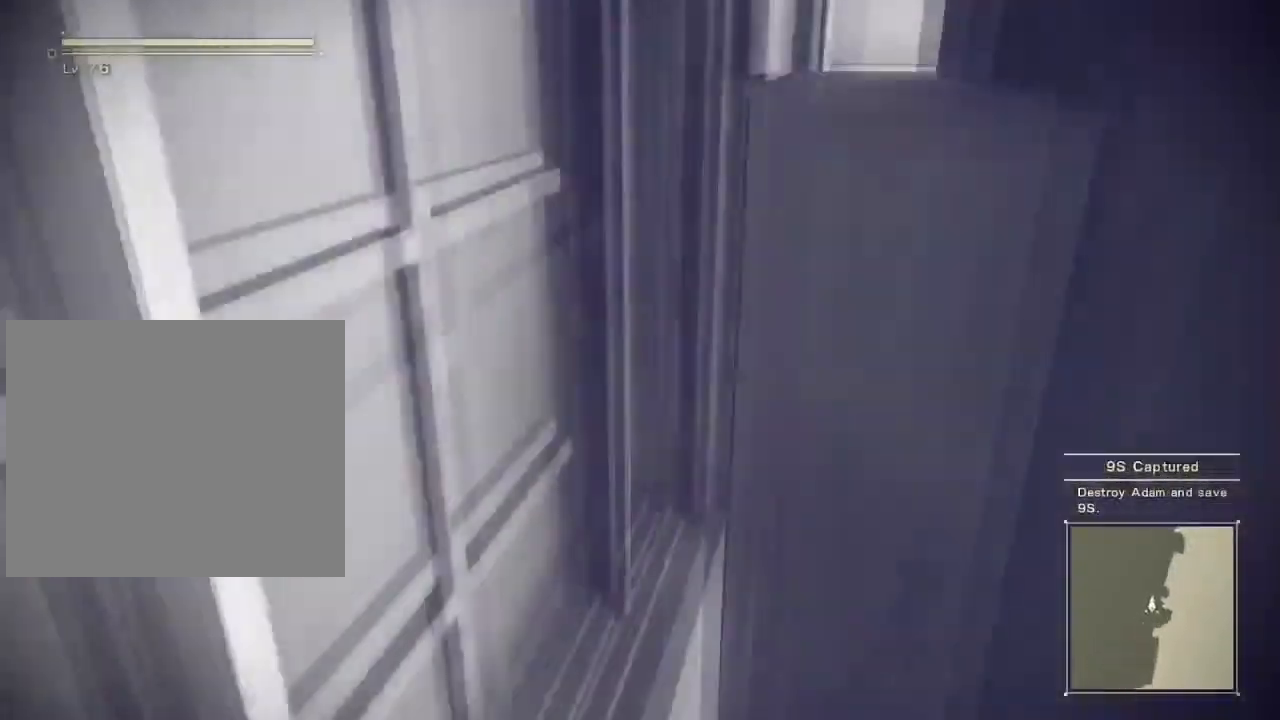
{"buttons": ["R2"], "left_stick": "up", "right_stick": "center", "events": [[67, "left_stick", "up-left"], [117, "right_stick", "center"], [250, "left_stick", "up"]]}
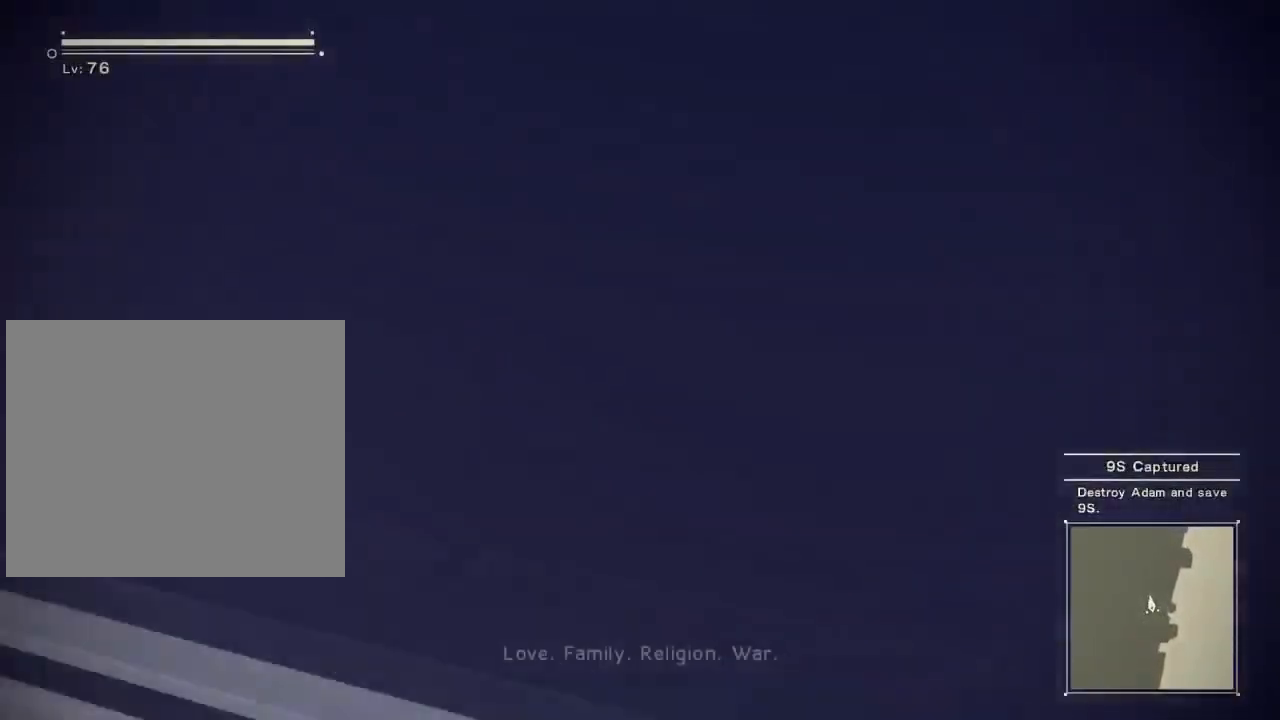
{"buttons": ["R2"], "left_stick": "up", "right_stick": "center", "events": [[351, "R2", "up"], [501, "R2", "down"]]}
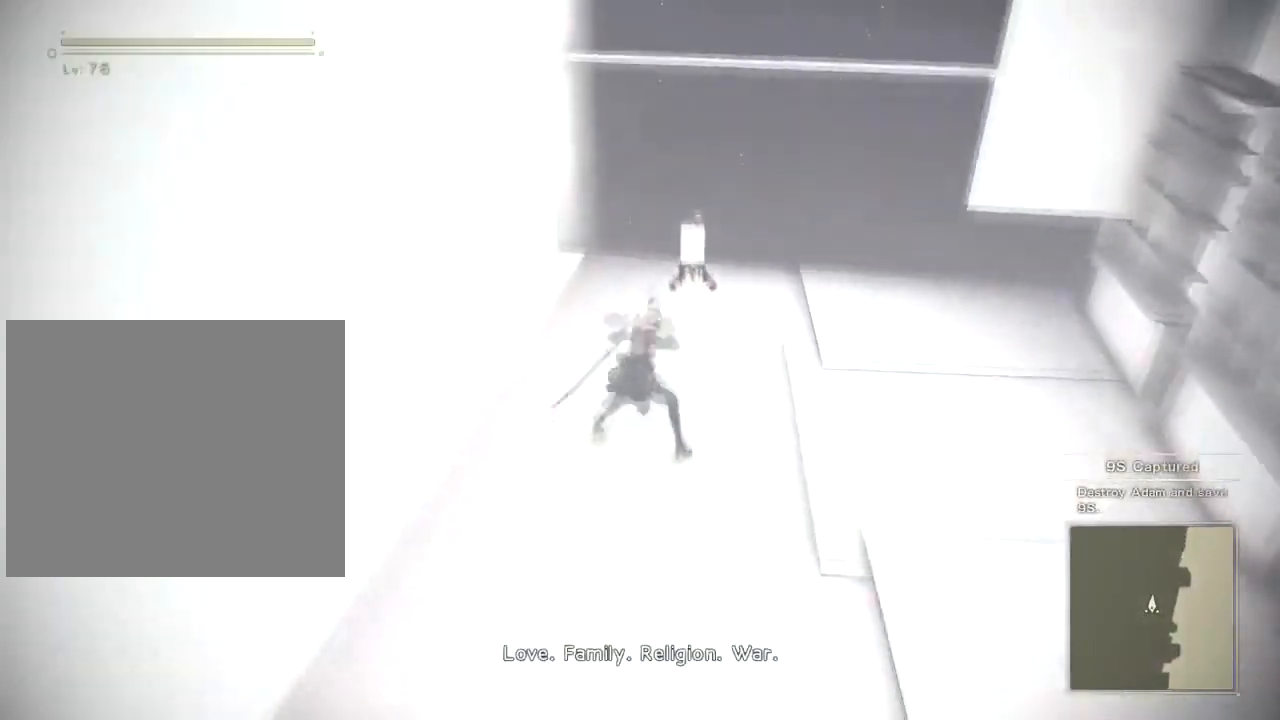
{"buttons": ["R2"], "left_stick": "up", "right_stick": "center", "events": [[250, "right_stick", "right"], [484, "right_stick", "center"]]}
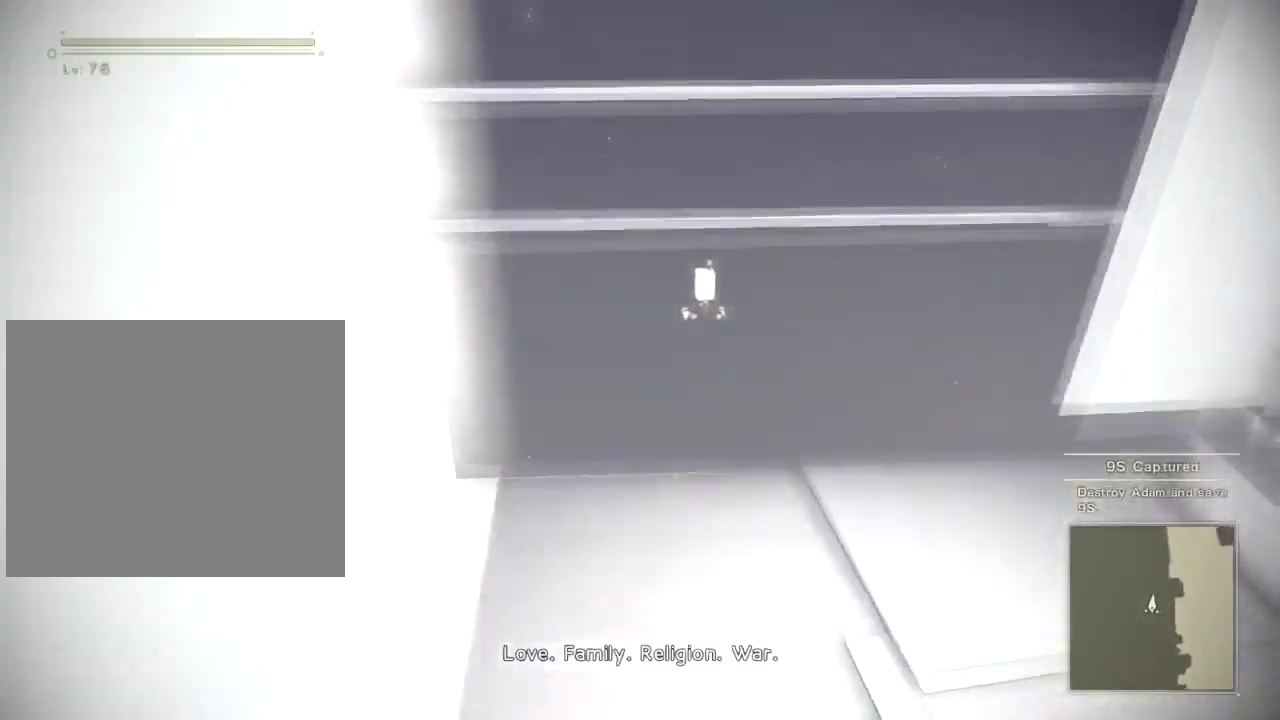
{"buttons": ["R2"], "left_stick": "up", "right_stick": "center", "events": [[50, "R2", "up"], [184, "R2", "down"]]}
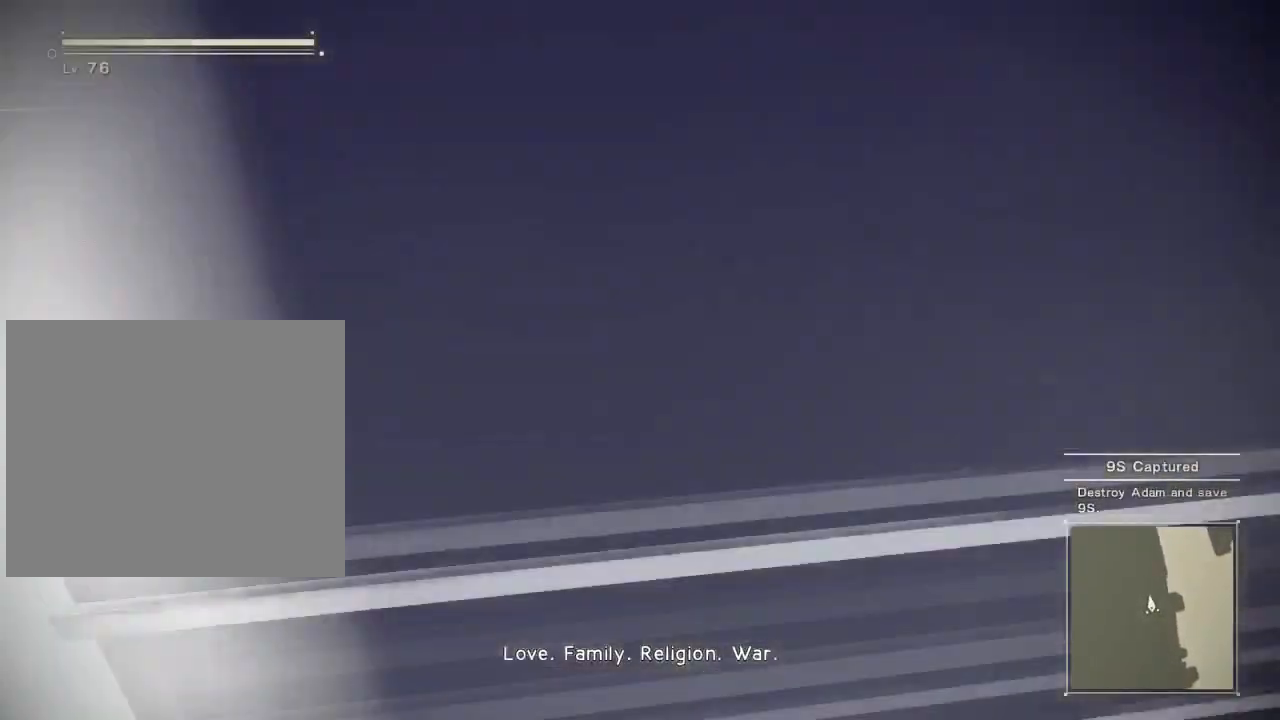
{"buttons": ["R2"], "left_stick": "up", "right_stick": "center", "events": [[217, "R2", "up"], [334, "R2", "down"]]}